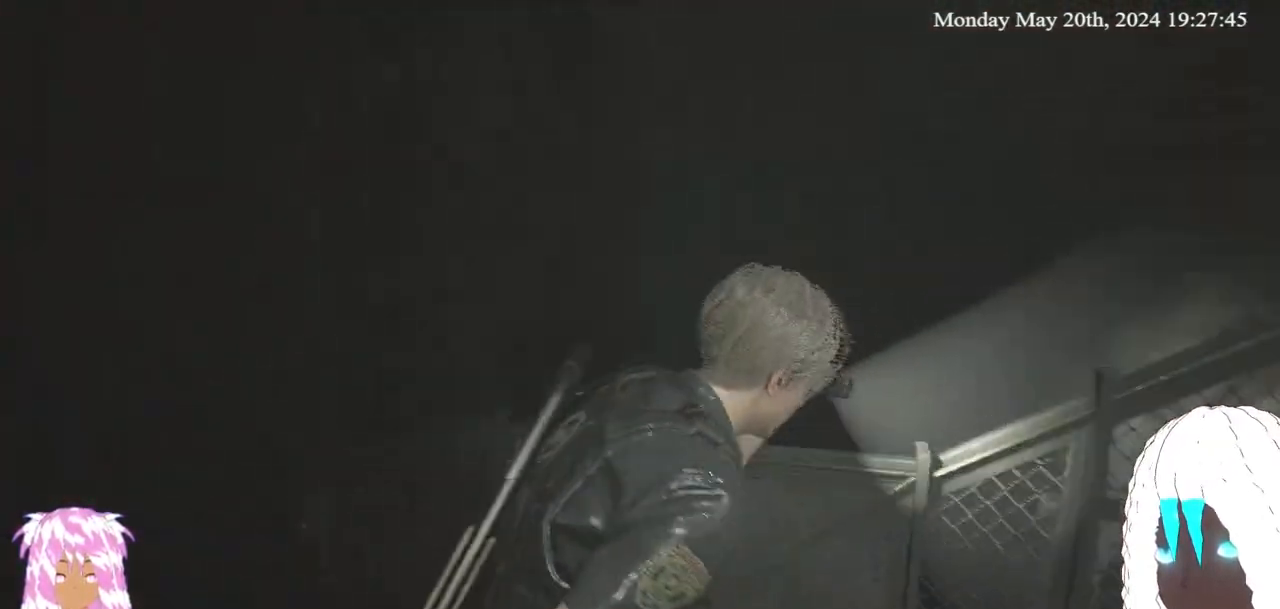
Gameplay with a controller (PlayStation layout); each line is a JSON object with the inputs held at the frame after it. "events" lists button and stick changes between this image and that frame as [ms after this image, input, new state], when the widget could be followed in between.
{"buttons": [], "left_stick": "down", "right_stick": "left", "events": [[117, "left_stick", "center"], [133, "right_stick", "center"], [283, "left_stick", "down"], [467, "right_stick", "left"]]}
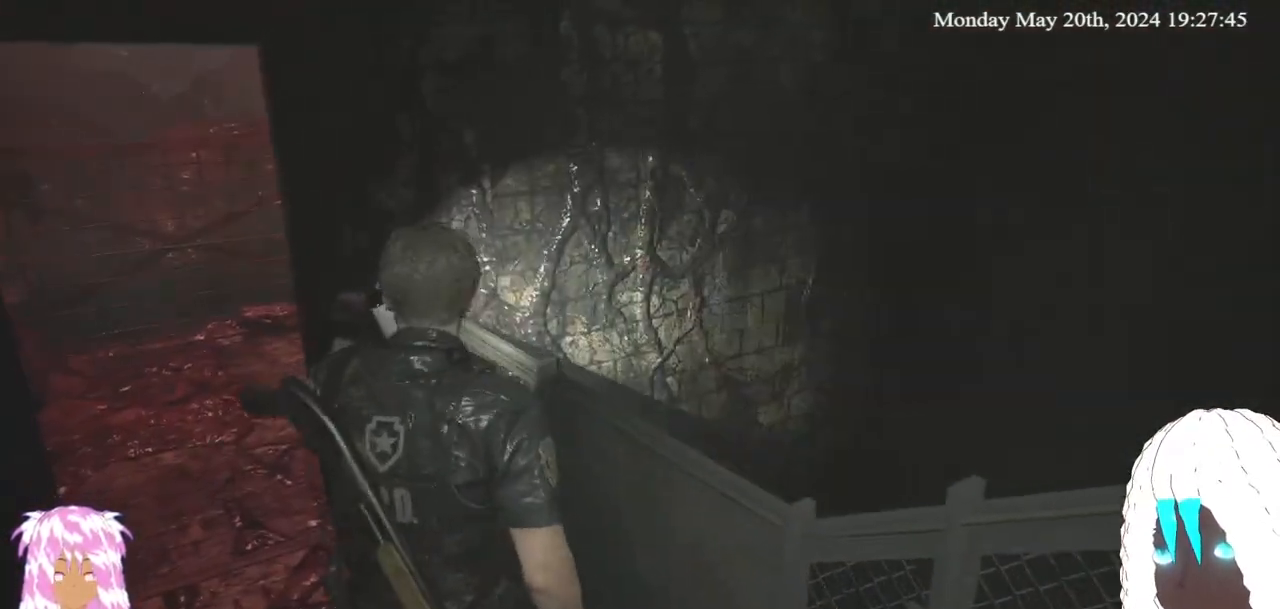
{"buttons": [], "left_stick": "down", "right_stick": "left", "events": [[100, "L3", "down"], [250, "right_stick", "center"], [300, "L3", "up"], [433, "right_stick", "left"]]}
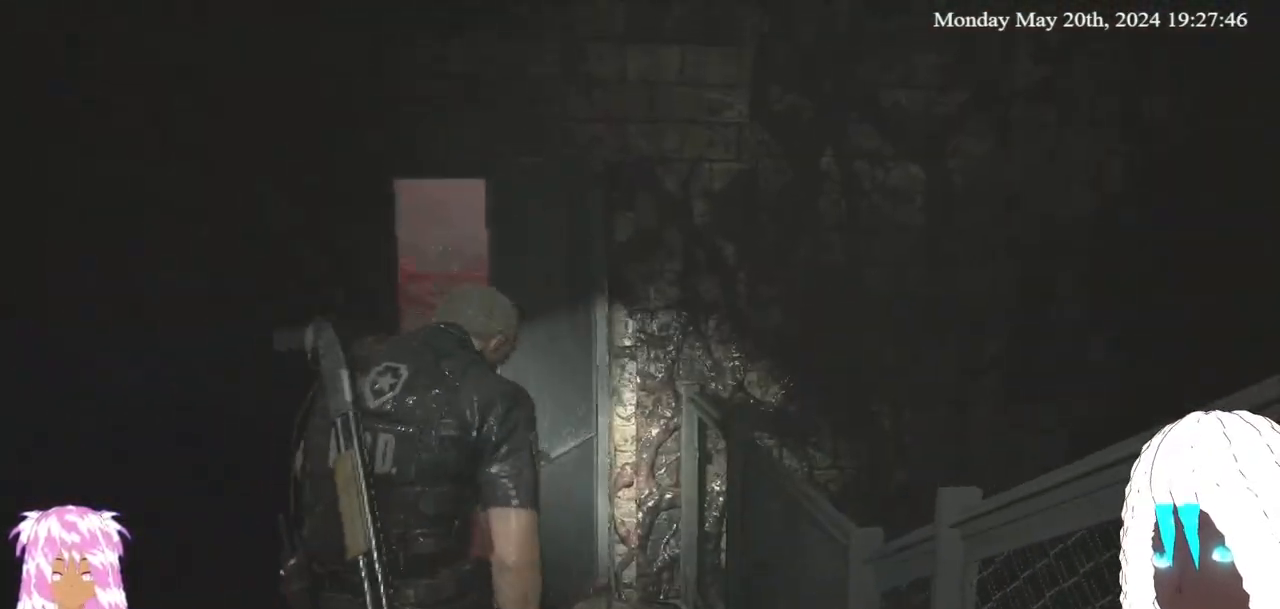
{"buttons": [], "left_stick": "down", "right_stick": "left", "events": [[217, "right_stick", "center"], [467, "right_stick", "left"]]}
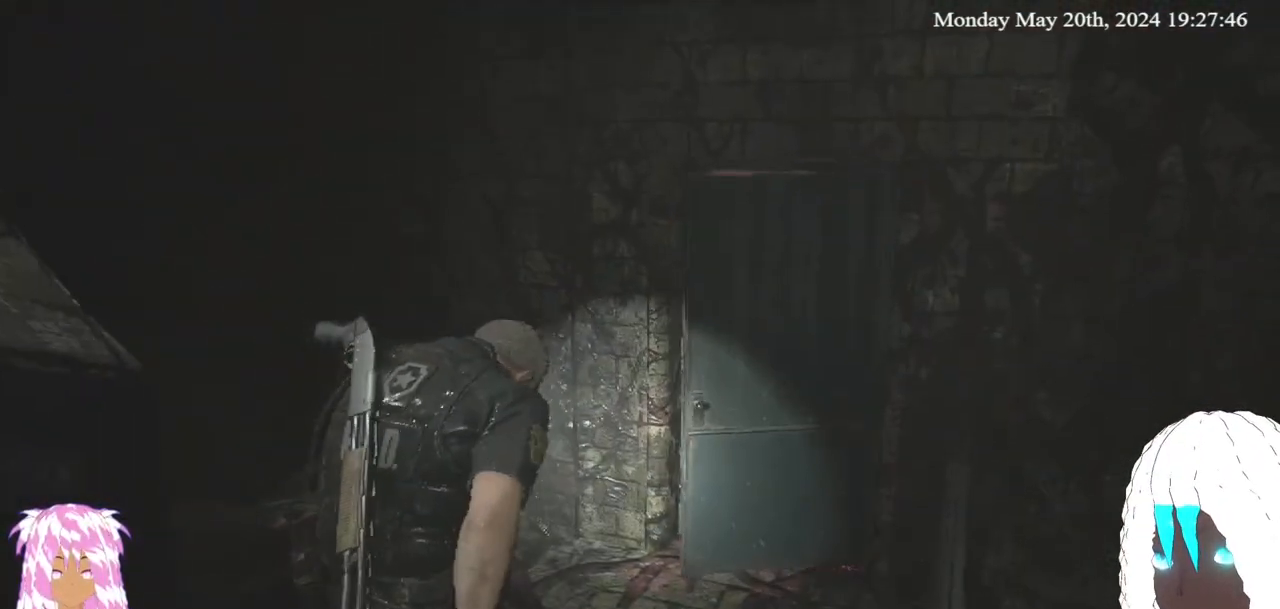
{"buttons": [], "left_stick": "left", "right_stick": "left", "events": [[133, "left_stick", "down-left"], [417, "left_stick", "left"]]}
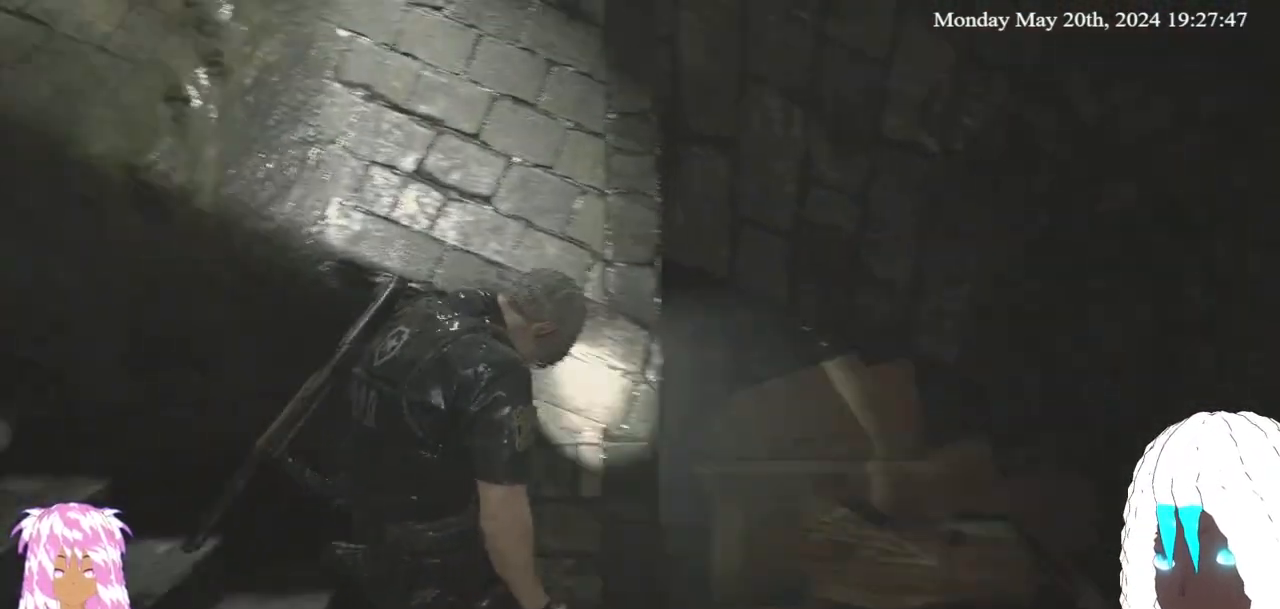
{"buttons": [], "left_stick": "up-left", "right_stick": "left", "events": [[67, "left_stick", "up-left"]]}
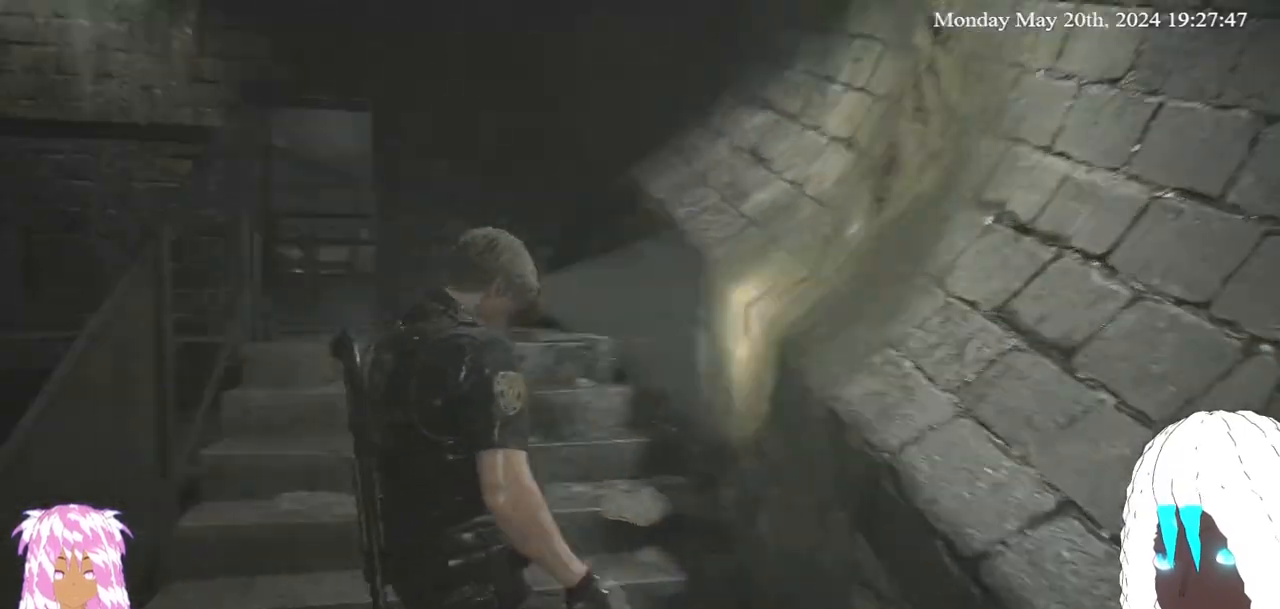
{"buttons": [], "left_stick": "up", "right_stick": "center", "events": [[50, "right_stick", "center"], [133, "left_stick", "up"], [300, "right_stick", "left"], [467, "right_stick", "center"]]}
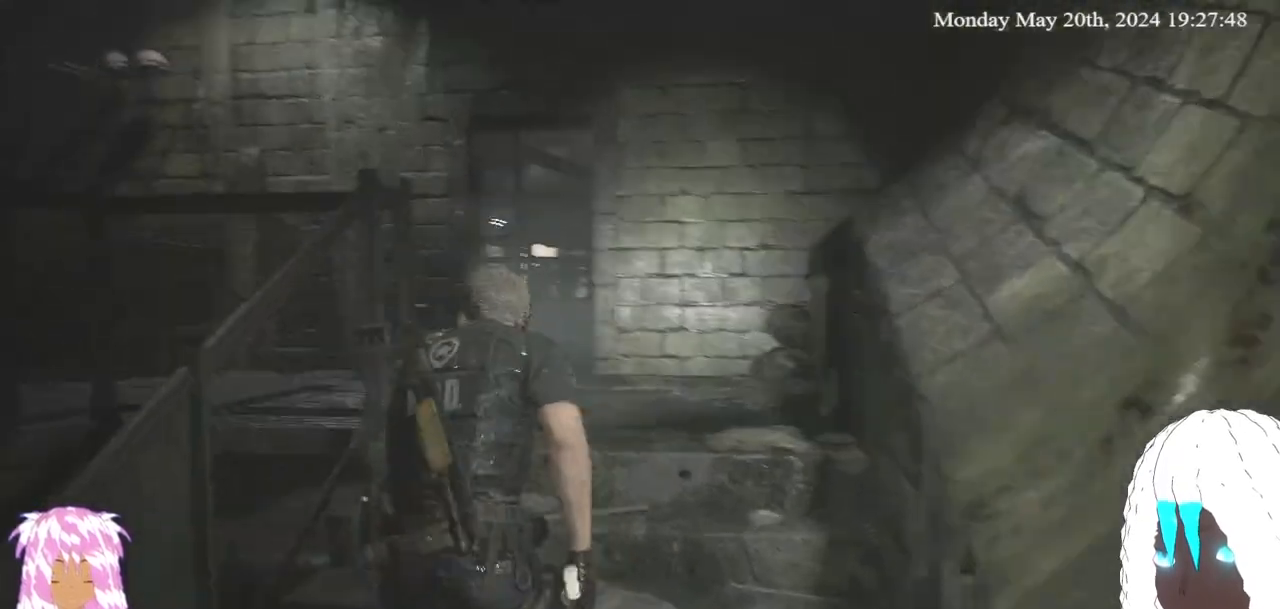
{"buttons": [], "left_stick": "center", "right_stick": "center", "events": [[100, "left_stick", "center"], [150, "TRIANGLE", "down"], [217, "TRIANGLE", "up"]]}
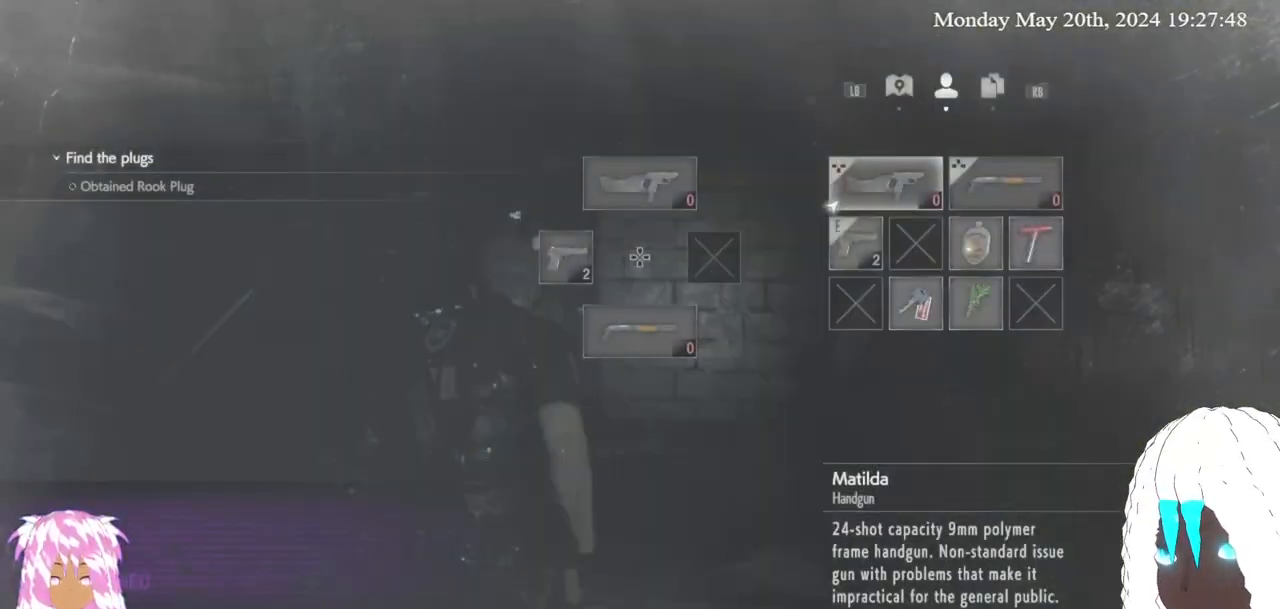
{"buttons": [], "left_stick": "center", "right_stick": "center", "events": []}
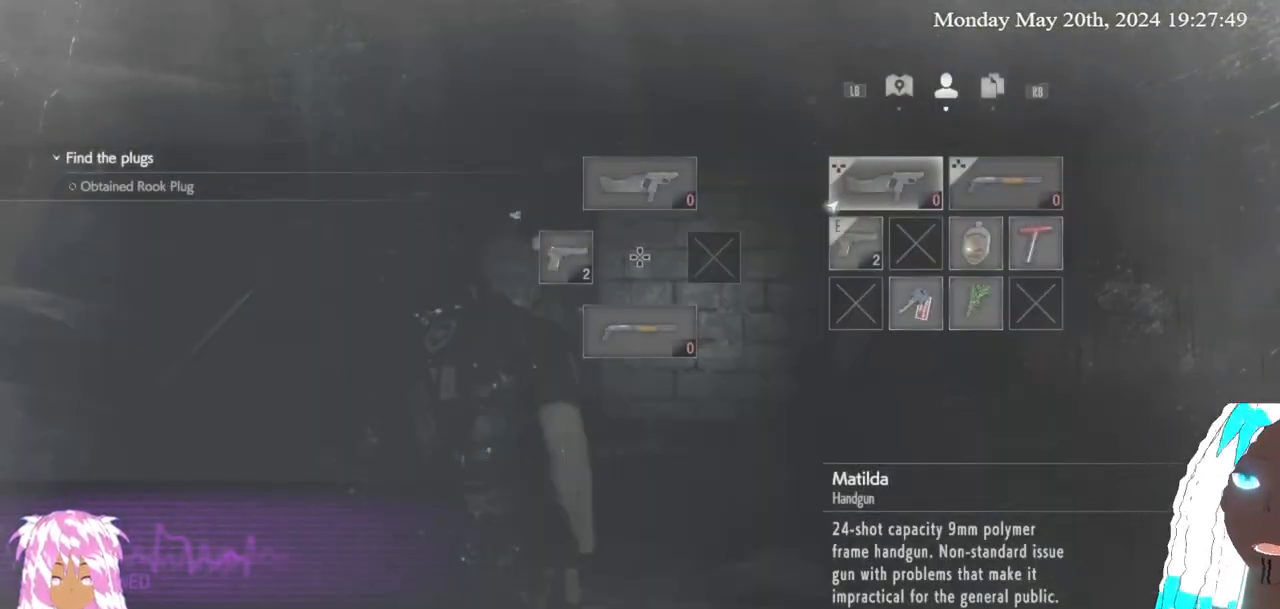
{"buttons": [], "left_stick": "center", "right_stick": "center", "events": []}
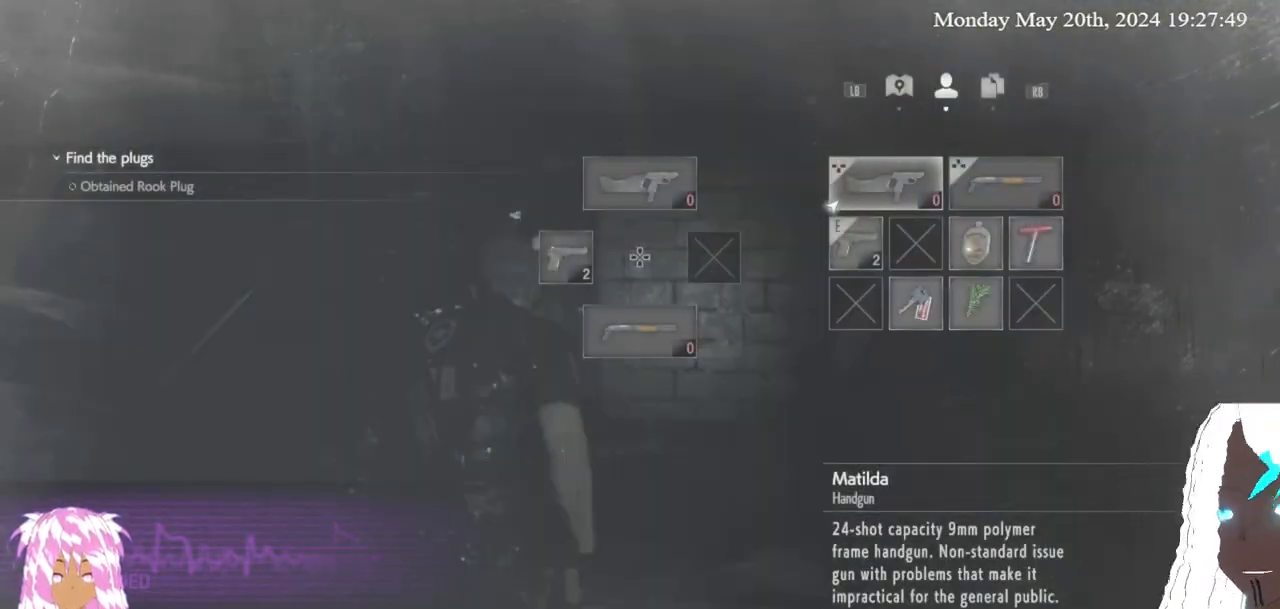
{"buttons": [], "left_stick": "center", "right_stick": "center", "events": [[183, "CIRCLE", "down"], [283, "CIRCLE", "up"]]}
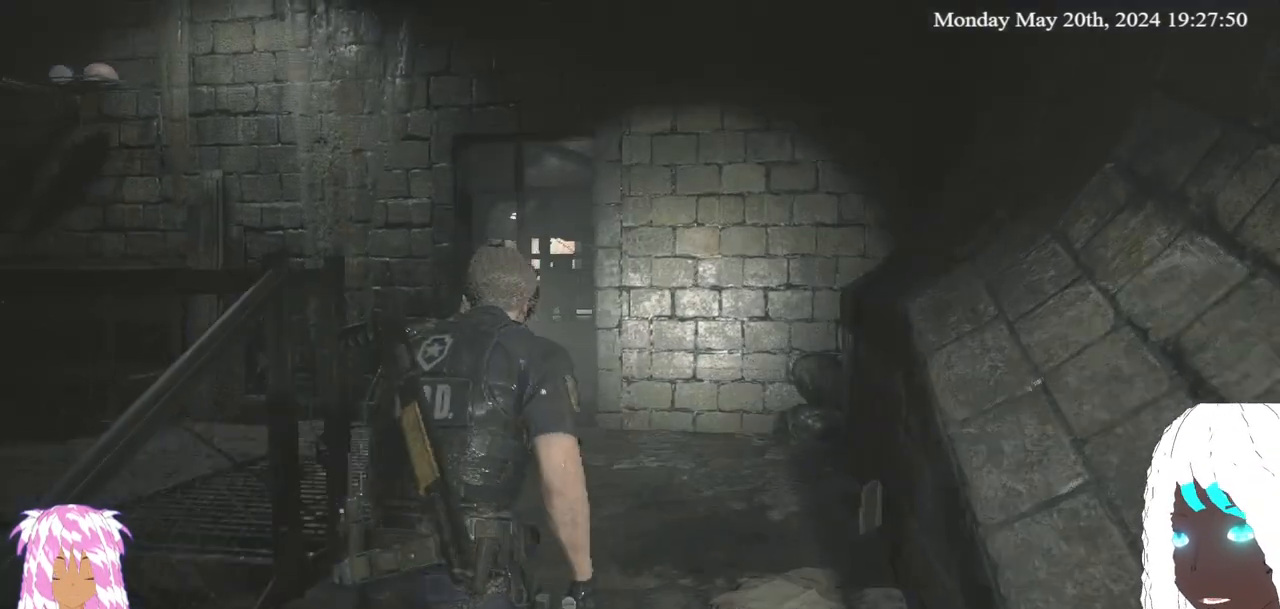
{"buttons": [], "left_stick": "center", "right_stick": "left", "events": [[17, "left_stick", "up"], [150, "right_stick", "left"], [500, "left_stick", "center"]]}
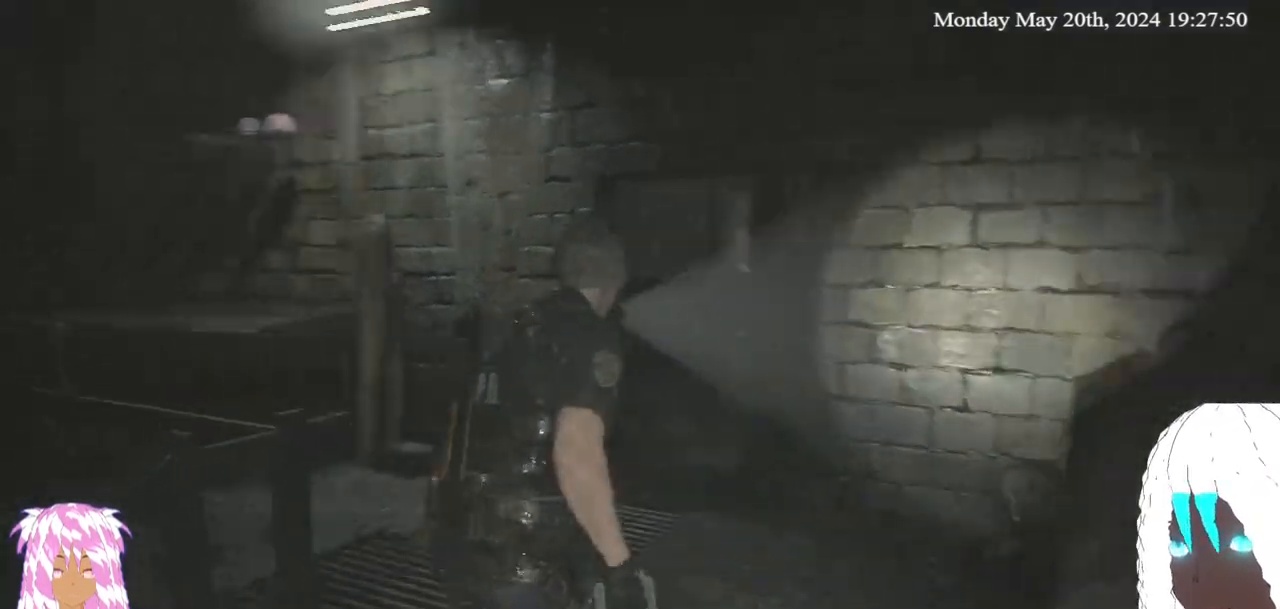
{"buttons": [], "left_stick": "center", "right_stick": "left", "events": [[250, "right_stick", "center"], [400, "right_stick", "left"]]}
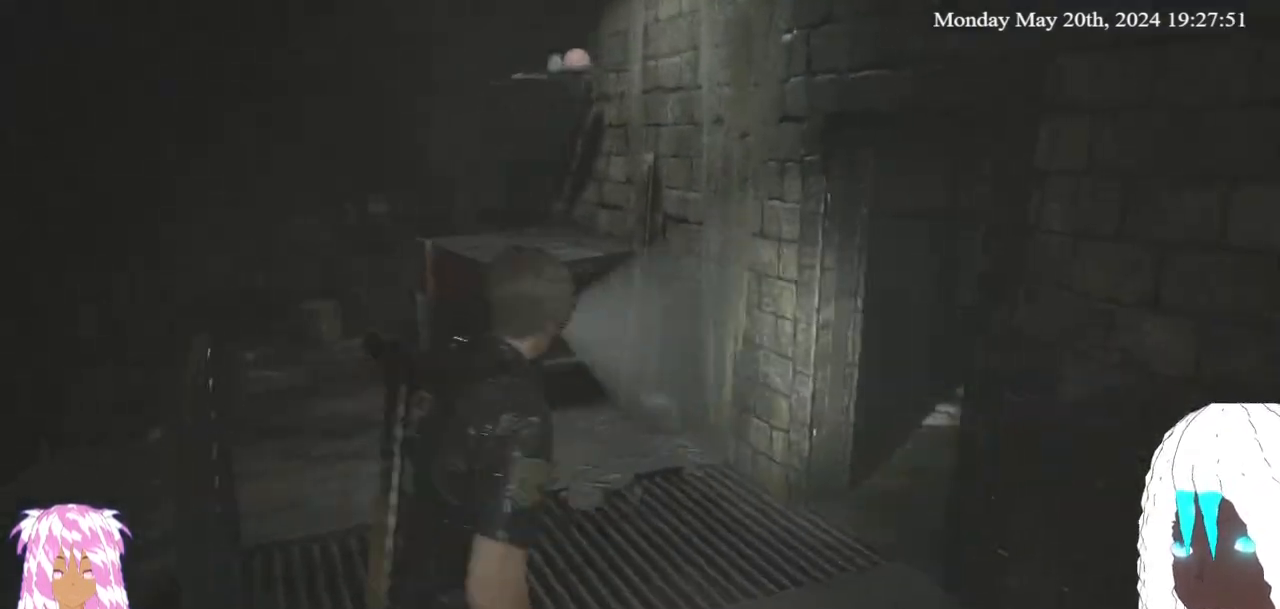
{"buttons": [], "left_stick": "up", "right_stick": "left", "events": [[100, "right_stick", "center"], [250, "left_stick", "up"], [450, "right_stick", "left"]]}
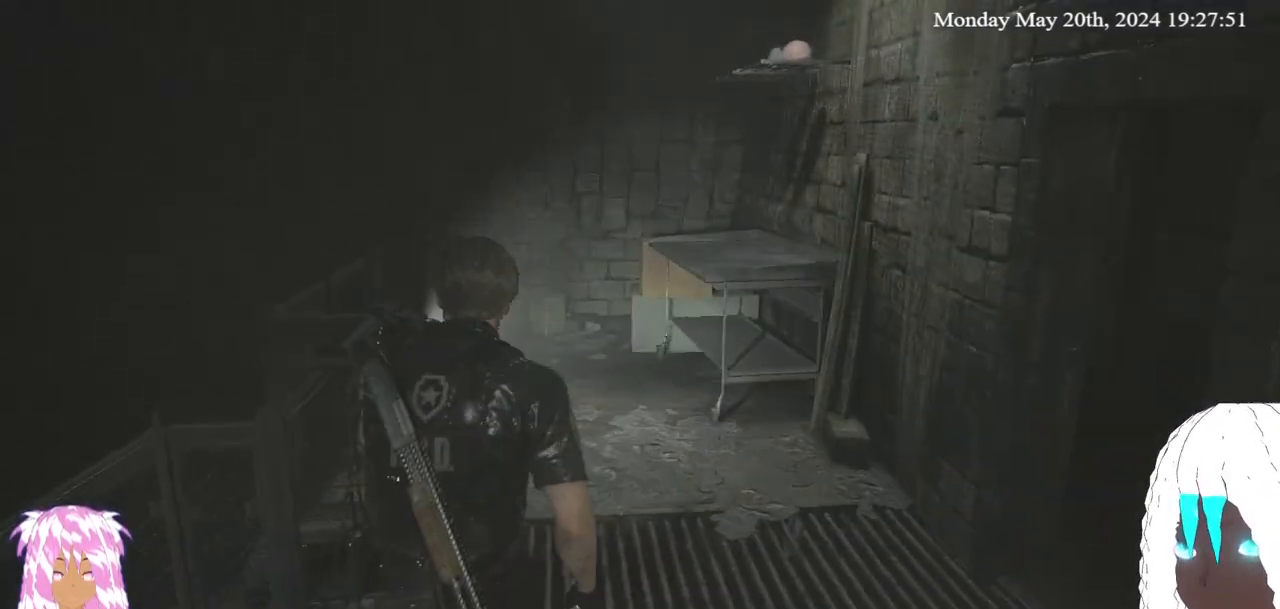
{"buttons": [], "left_stick": "down-left", "right_stick": "left"}
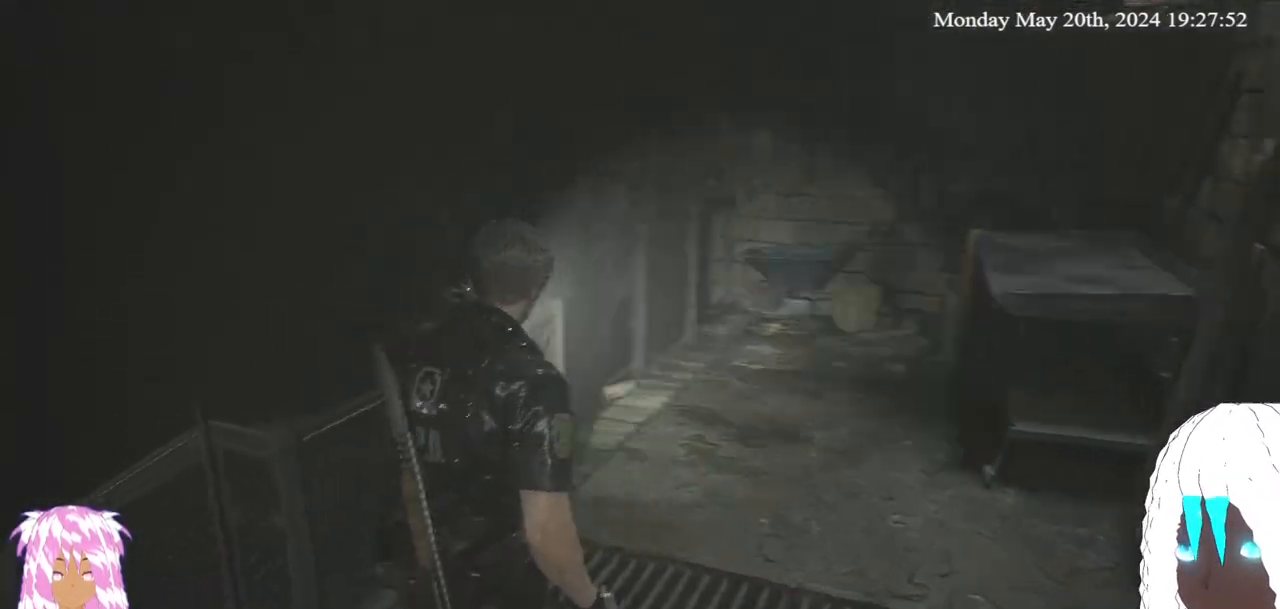
{"buttons": [], "left_stick": "center", "right_stick": "center", "events": [[50, "left_stick", "center"], [417, "right_stick", "center"]]}
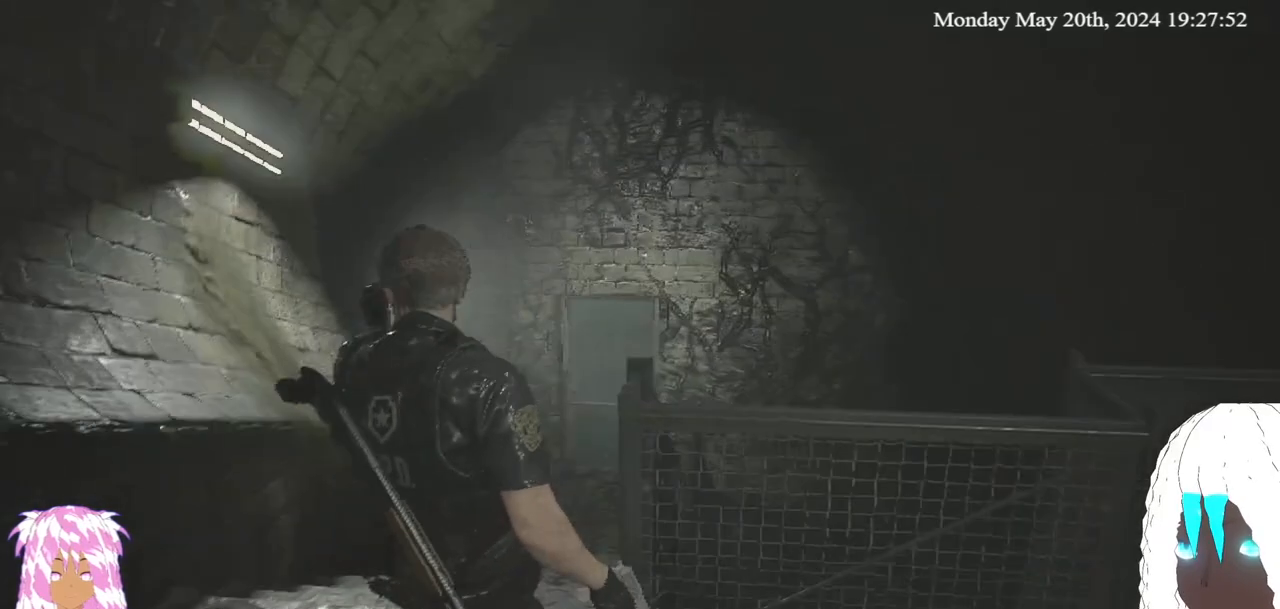
{"buttons": [], "left_stick": "center", "right_stick": "center", "events": []}
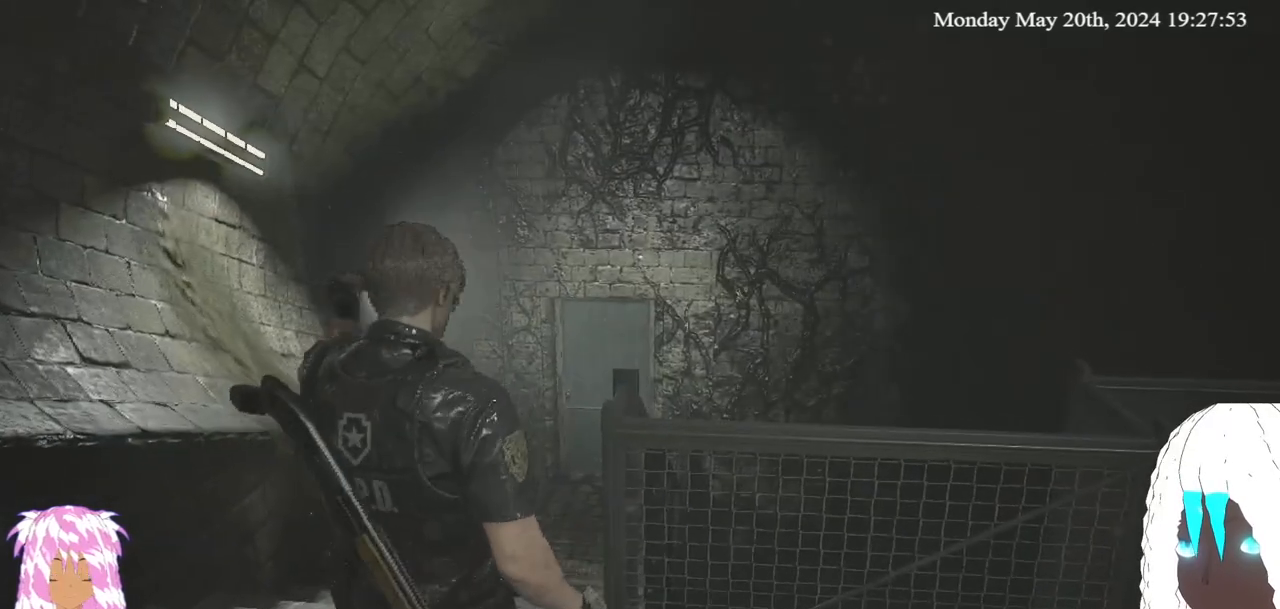
{"buttons": [], "left_stick": "up-right", "right_stick": "right", "events": [[33, "right_stick", "right"], [117, "left_stick", "right"], [400, "left_stick", "up-right"]]}
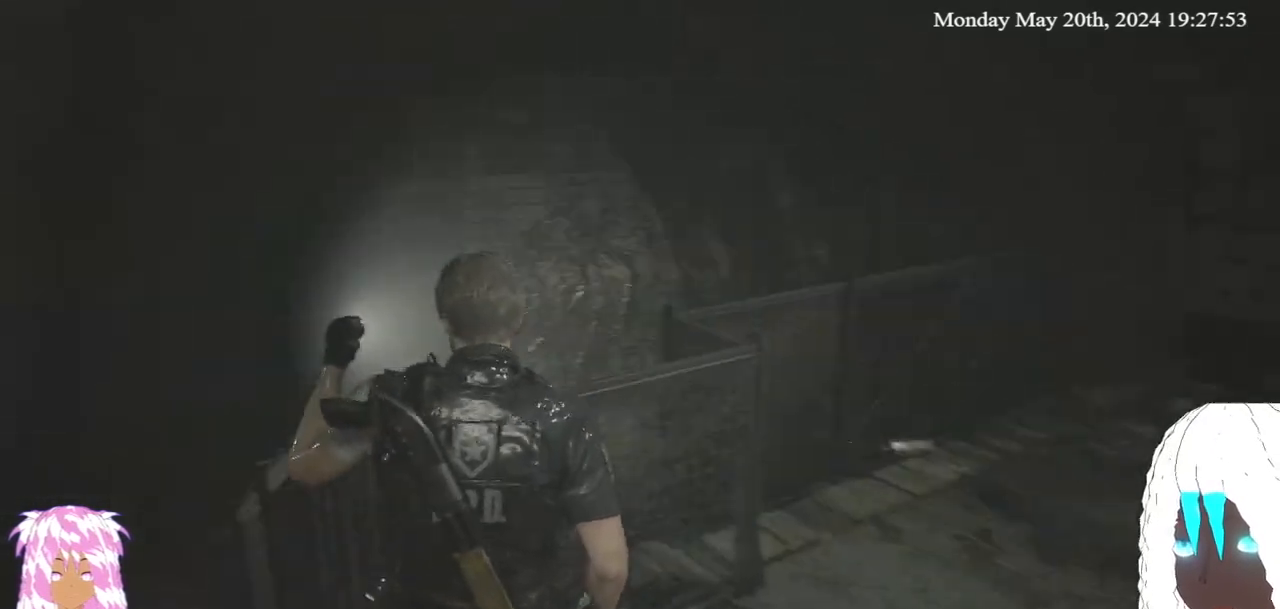
{"buttons": [], "left_stick": "up", "right_stick": "right", "events": [[83, "right_stick", "center"], [400, "right_stick", "right"], [467, "left_stick", "up"]]}
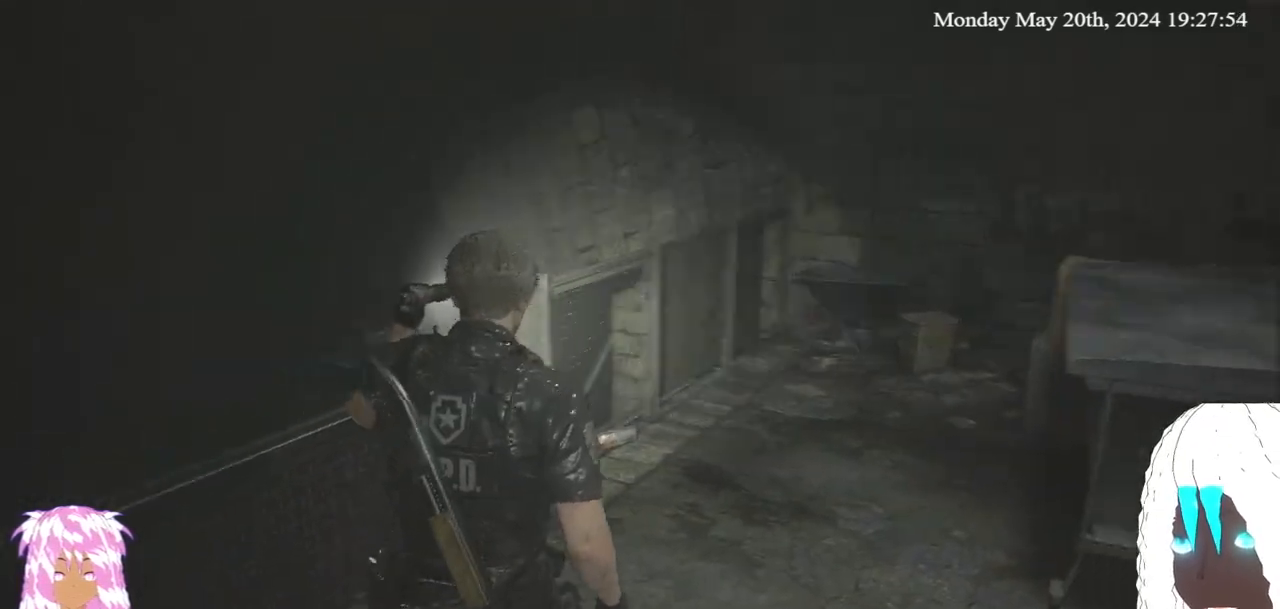
{"buttons": [], "left_stick": "up", "right_stick": "center", "events": [[267, "right_stick", "center"]]}
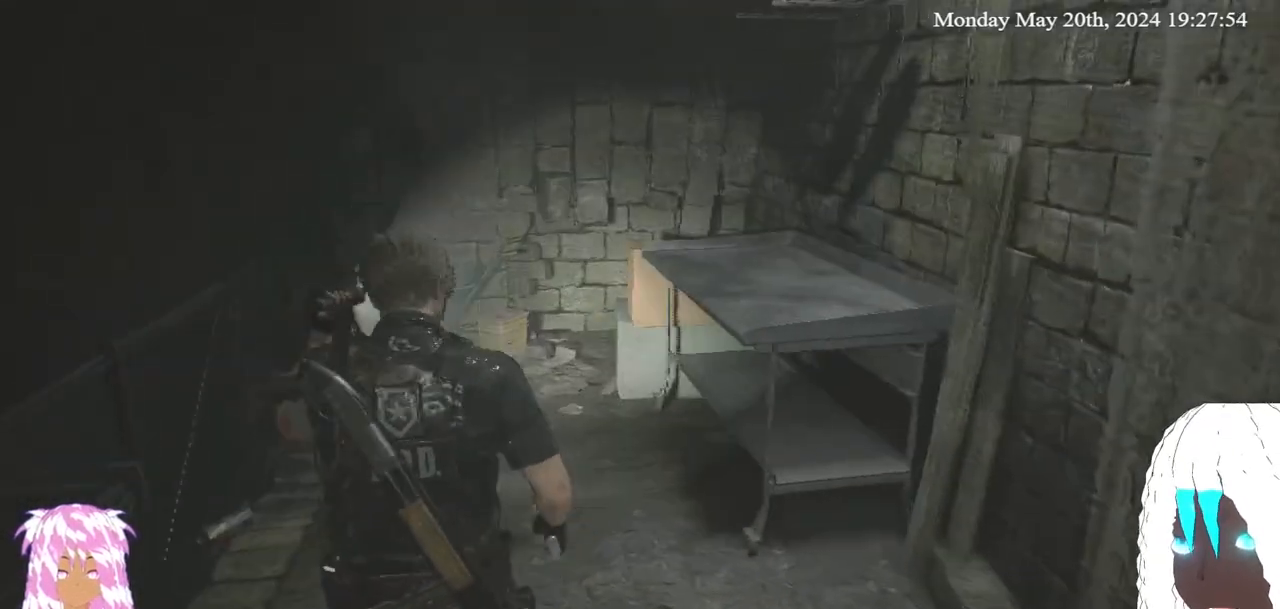
{"buttons": [], "left_stick": "up", "right_stick": "center", "events": [[250, "right_stick", "up-left"], [467, "right_stick", "center"]]}
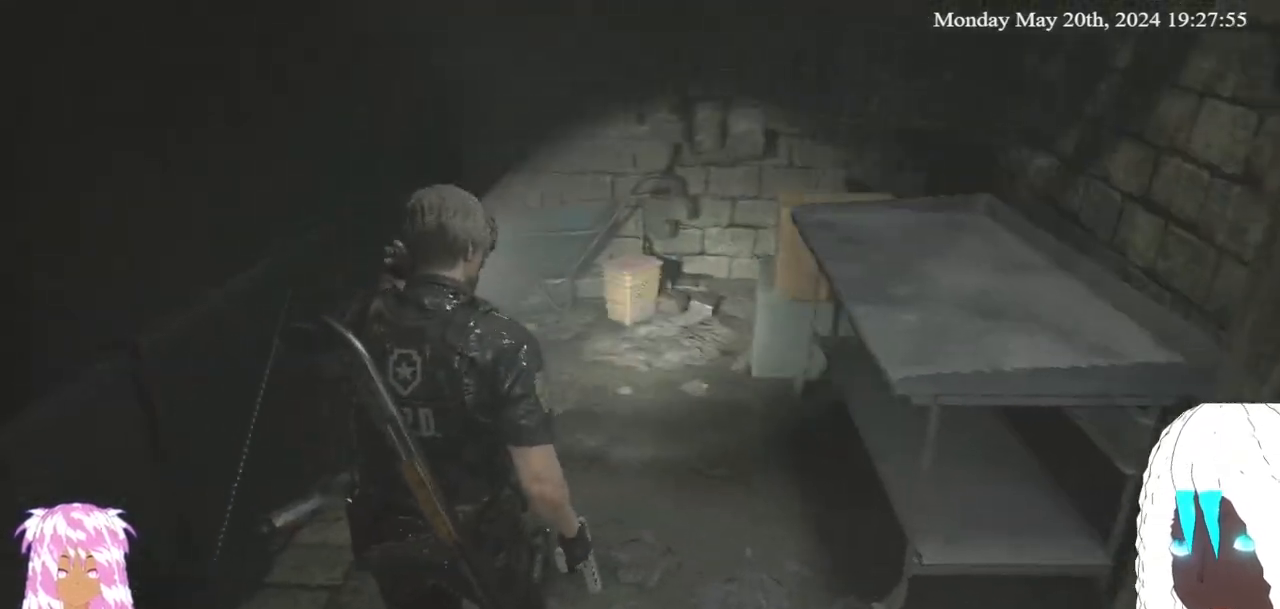
{"buttons": [], "left_stick": "up", "right_stick": "right", "events": [[383, "right_stick", "right"]]}
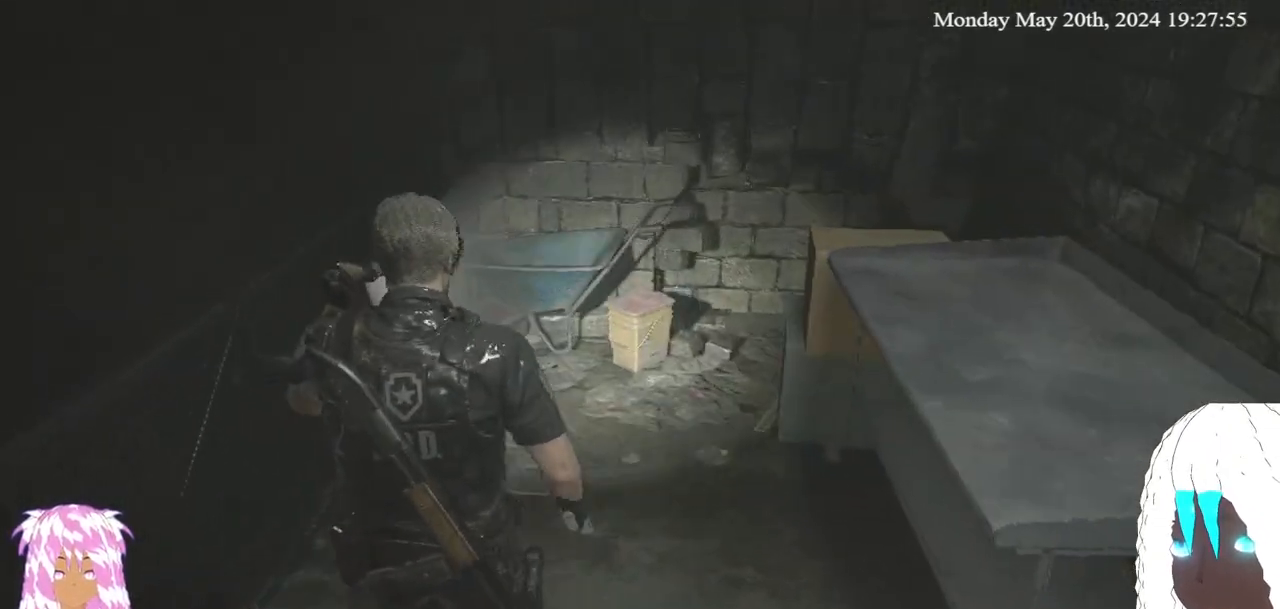
{"buttons": [], "left_stick": "up", "right_stick": "center", "events": [[217, "right_stick", "center"]]}
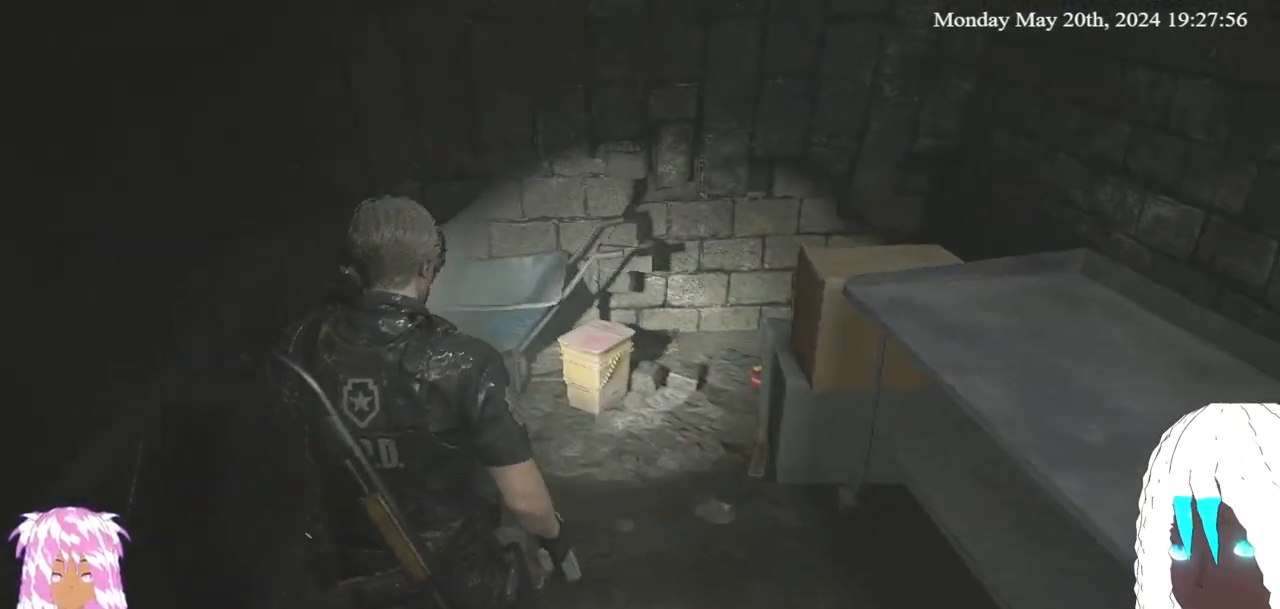
{"buttons": [], "left_stick": "up", "right_stick": "center", "events": [[200, "right_stick", "up-right"], [400, "right_stick", "center"]]}
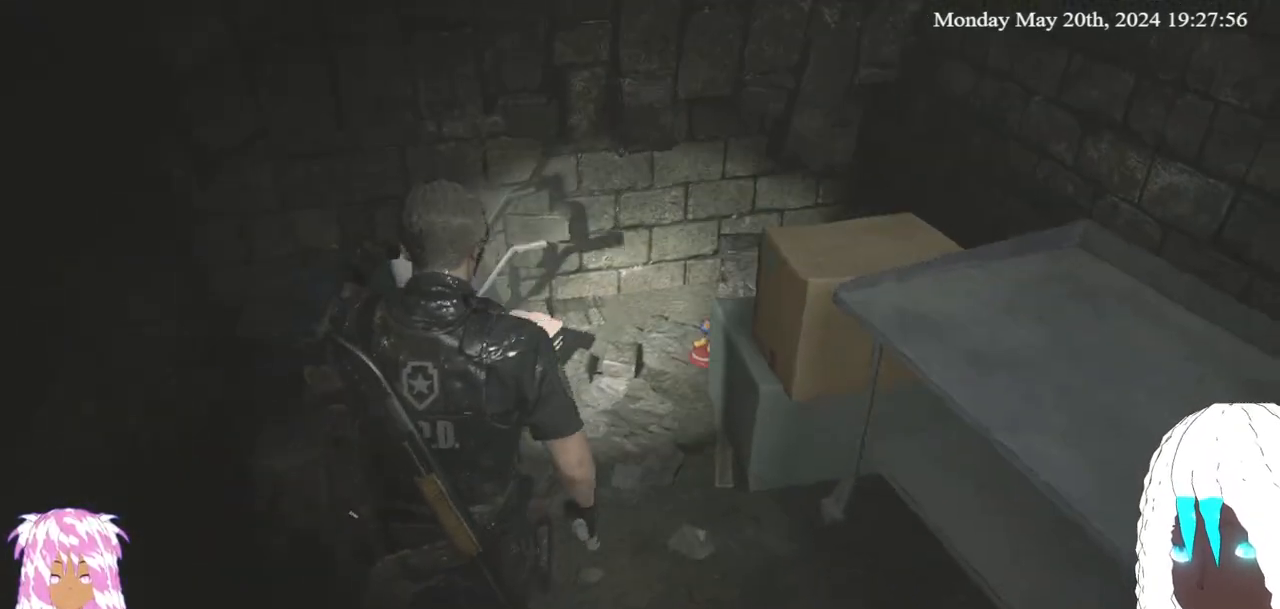
{"buttons": [], "left_stick": "up", "right_stick": "right", "events": [[67, "right_stick", "right"], [217, "right_stick", "center"], [367, "right_stick", "right"]]}
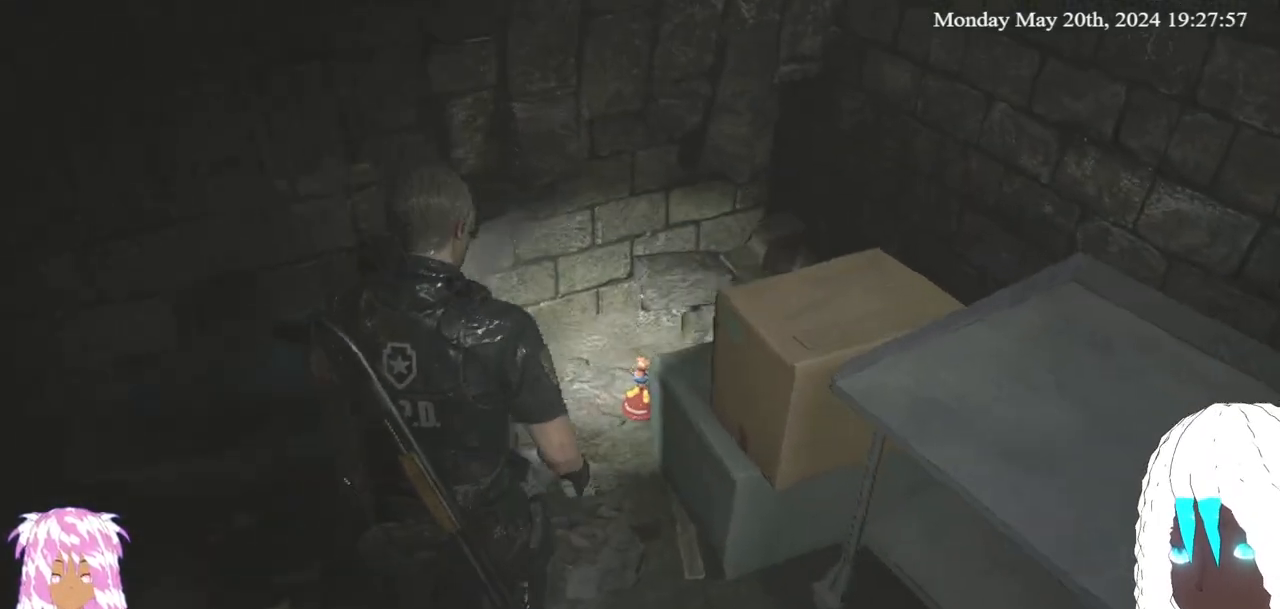
{"buttons": [], "left_stick": "center", "right_stick": "up-right", "events": [[150, "right_stick", "center"], [300, "left_stick", "center"], [317, "right_stick", "up-right"]]}
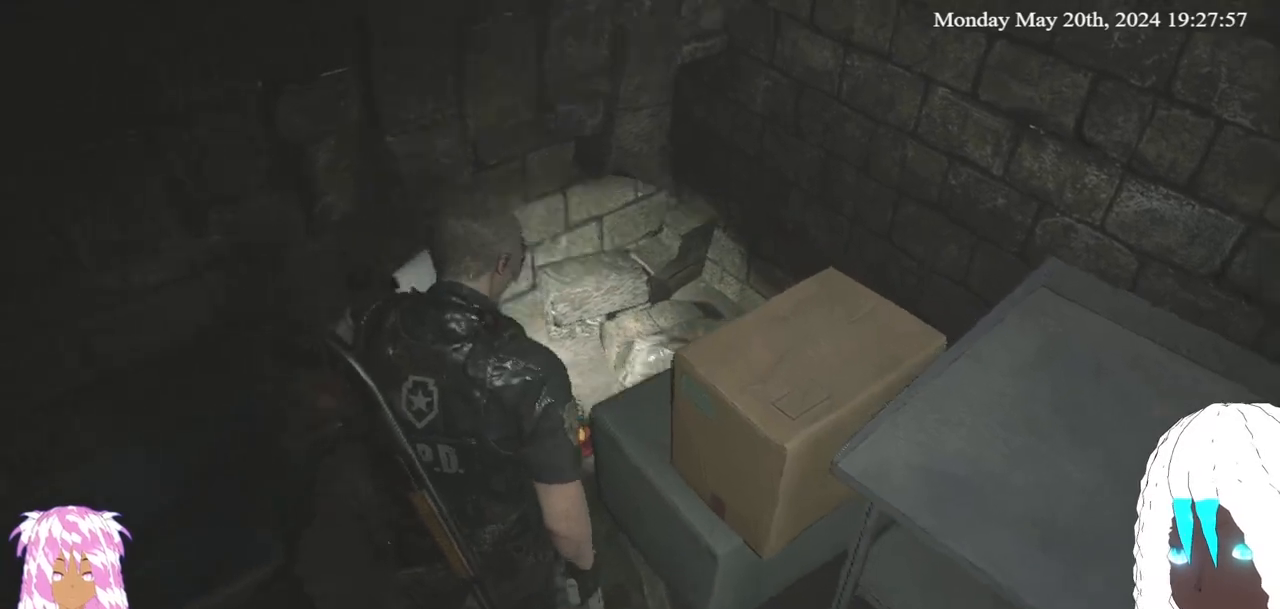
{"buttons": [], "left_stick": "down", "right_stick": "down-left", "events": [[33, "left_stick", "down-right"], [50, "right_stick", "right"], [200, "left_stick", "right"], [383, "left_stick", "left"], [400, "right_stick", "down-left"], [500, "left_stick", "down"]]}
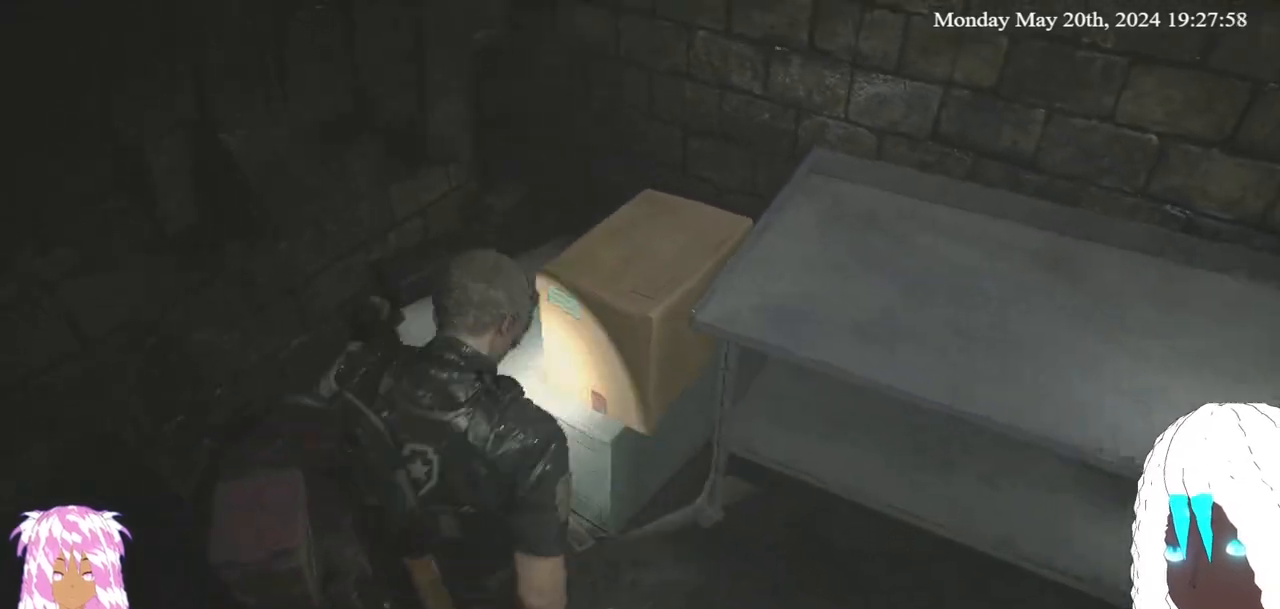
{"buttons": [], "left_stick": "down", "right_stick": "down", "events": [[67, "right_stick", "center"], [83, "left_stick", "center"], [133, "left_stick", "left"], [217, "left_stick", "center"], [383, "left_stick", "down"], [450, "right_stick", "down"]]}
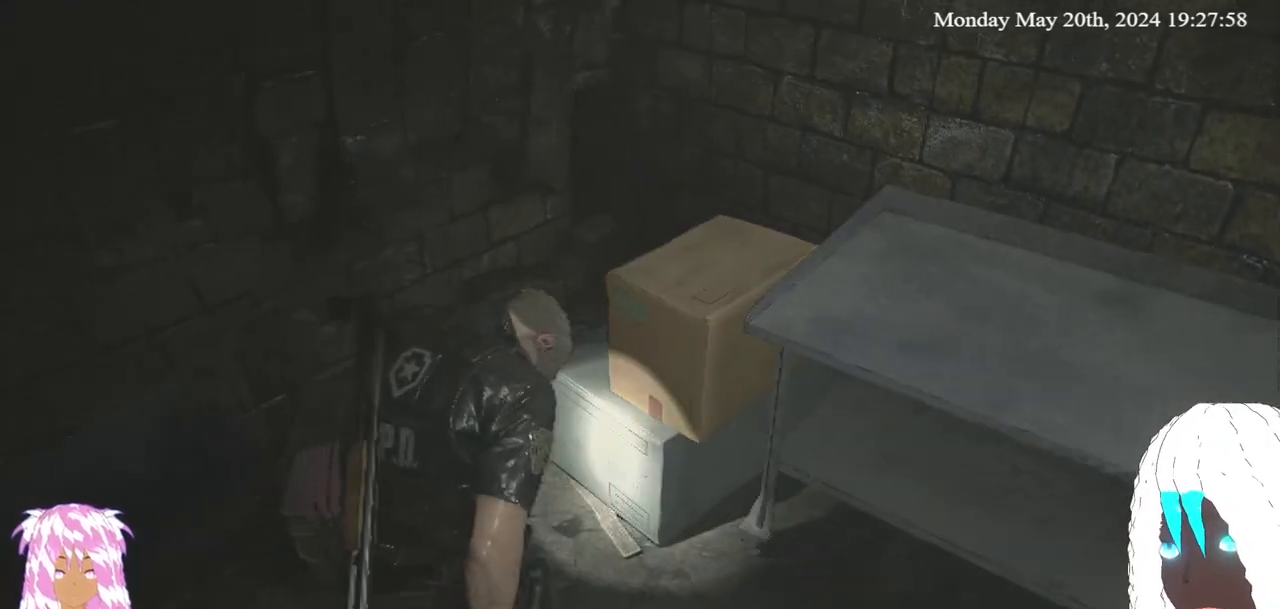
{"buttons": [], "left_stick": "up-right", "right_stick": "right", "events": [[133, "left_stick", "right"], [167, "right_stick", "right"], [467, "left_stick", "up-right"]]}
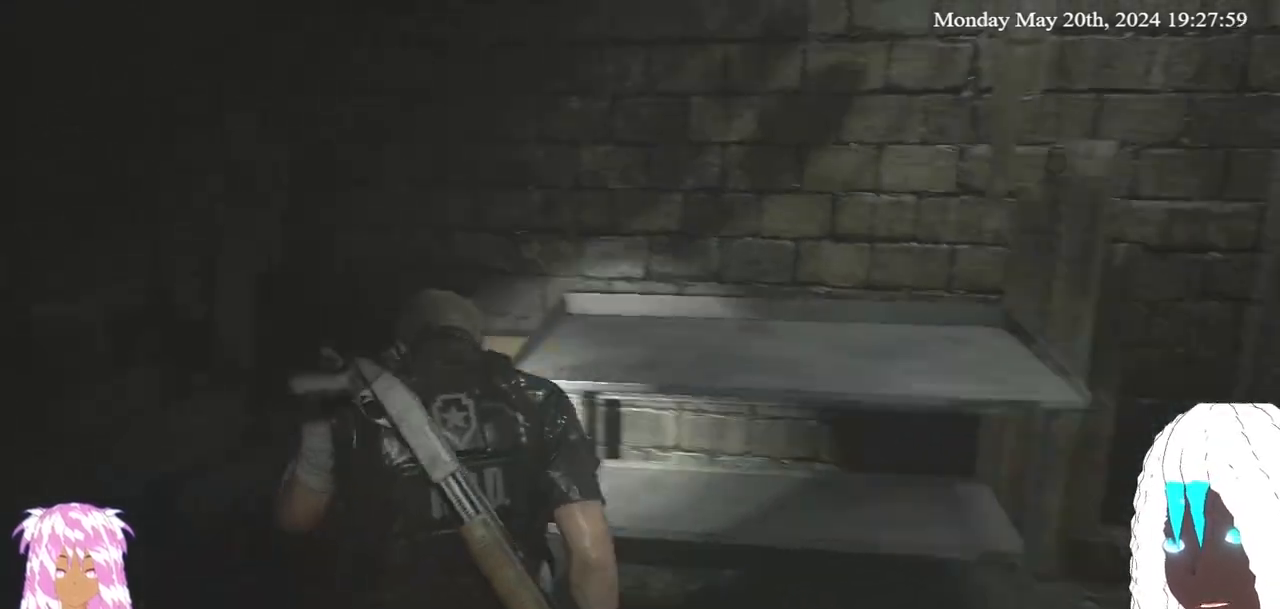
{"buttons": [], "left_stick": "up-right", "right_stick": "center", "events": [[233, "right_stick", "center"]]}
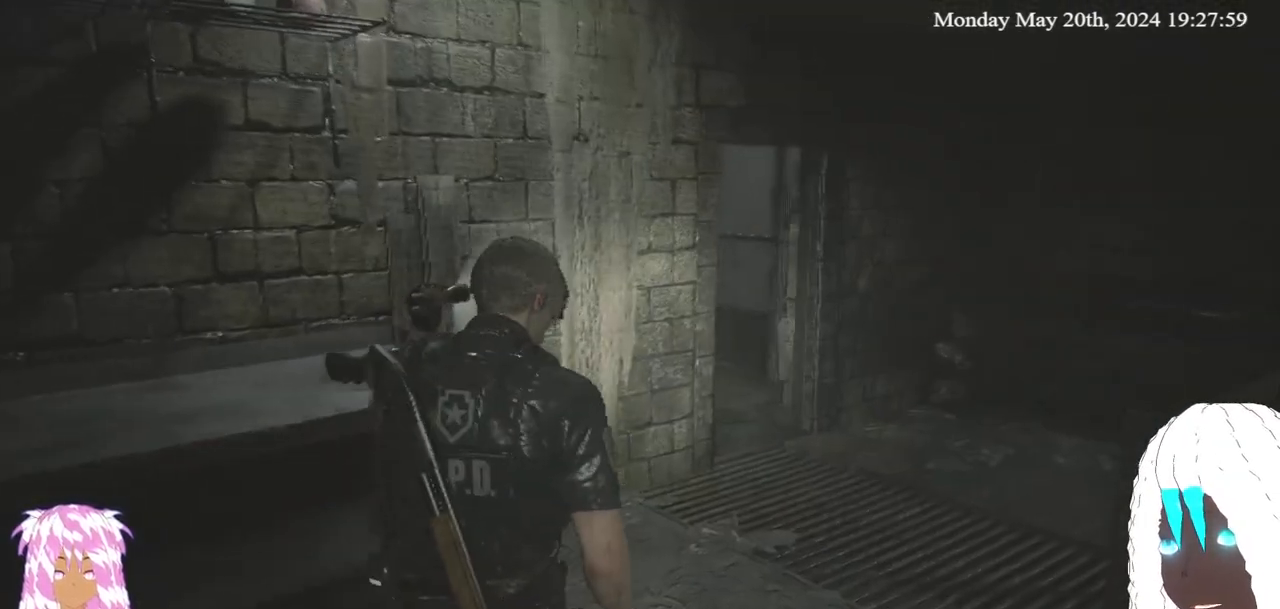
{"buttons": [], "left_stick": "up", "right_stick": "left", "events": [[33, "L3", "down"], [167, "L3", "up"], [217, "left_stick", "up"], [500, "right_stick", "left"]]}